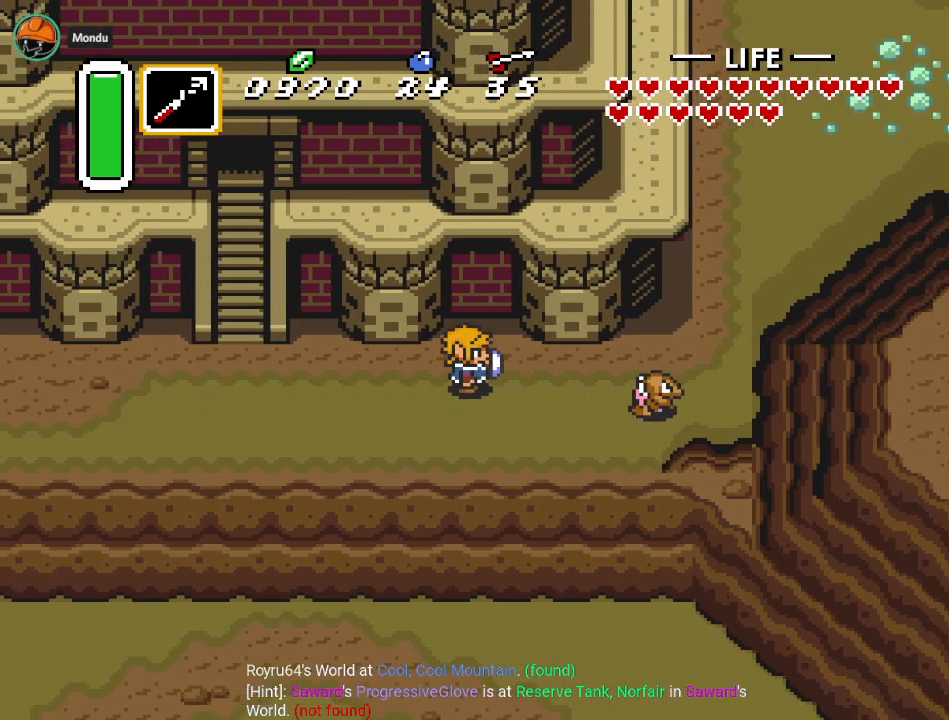
Gameplay with a controller (Nintendo layout); each line is a JSON object with the inputs held at the frame after it. "events" lists button and stick changes between this image and that frame as [ms after this image, input, new state], when the widget could be followed in between. Not read: L3 R3.
{"buttons": [], "events": [[200, "B", "down"], [334, "B", "up"]]}
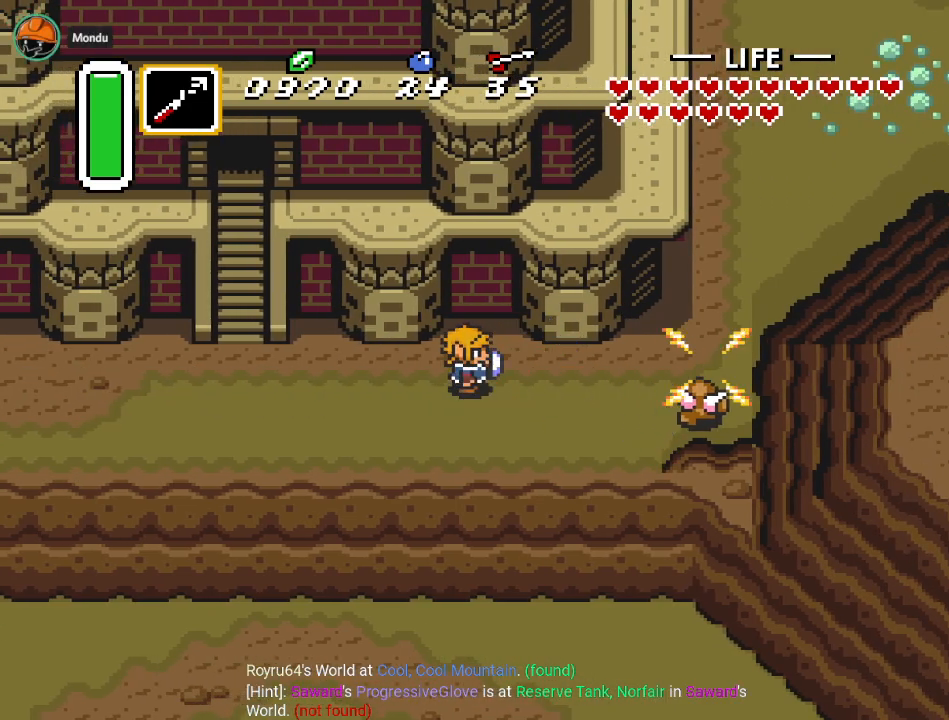
{"buttons": [], "events": []}
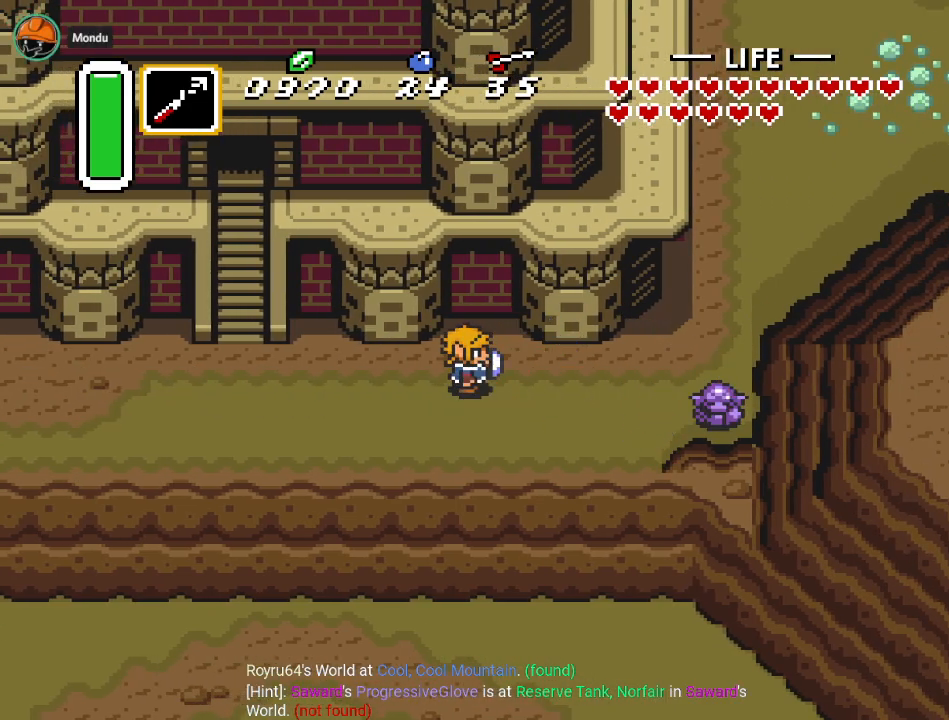
{"buttons": [], "events": []}
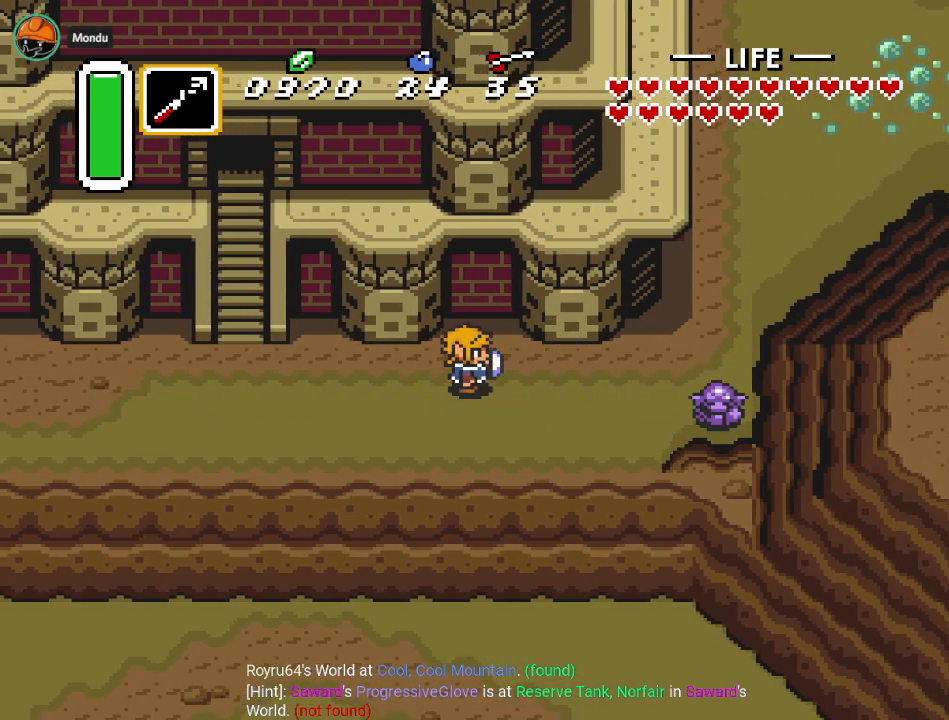
{"buttons": [], "events": []}
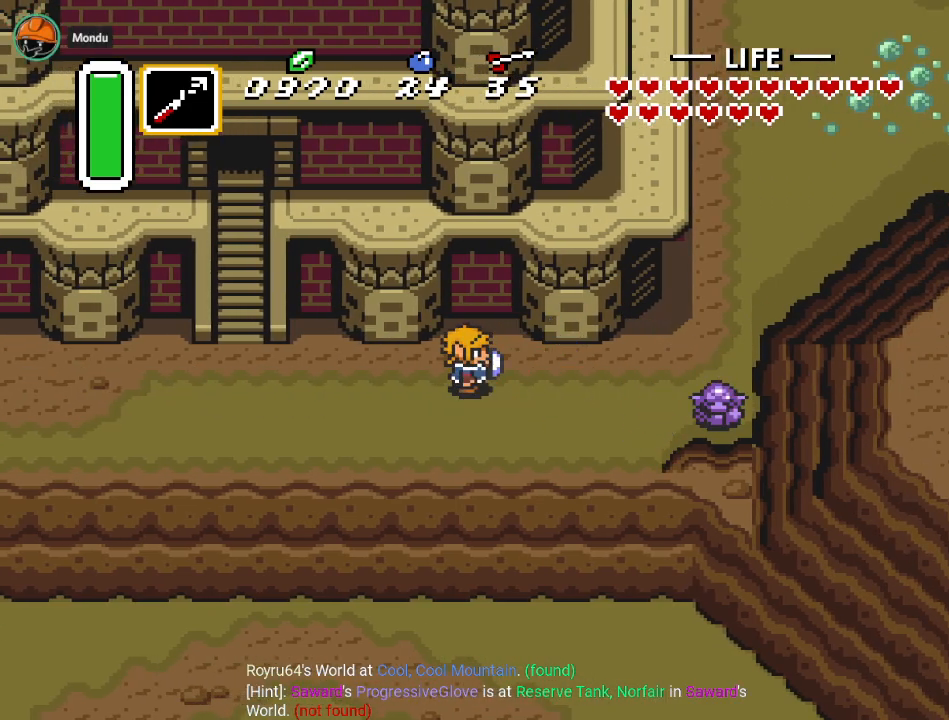
{"buttons": [], "events": []}
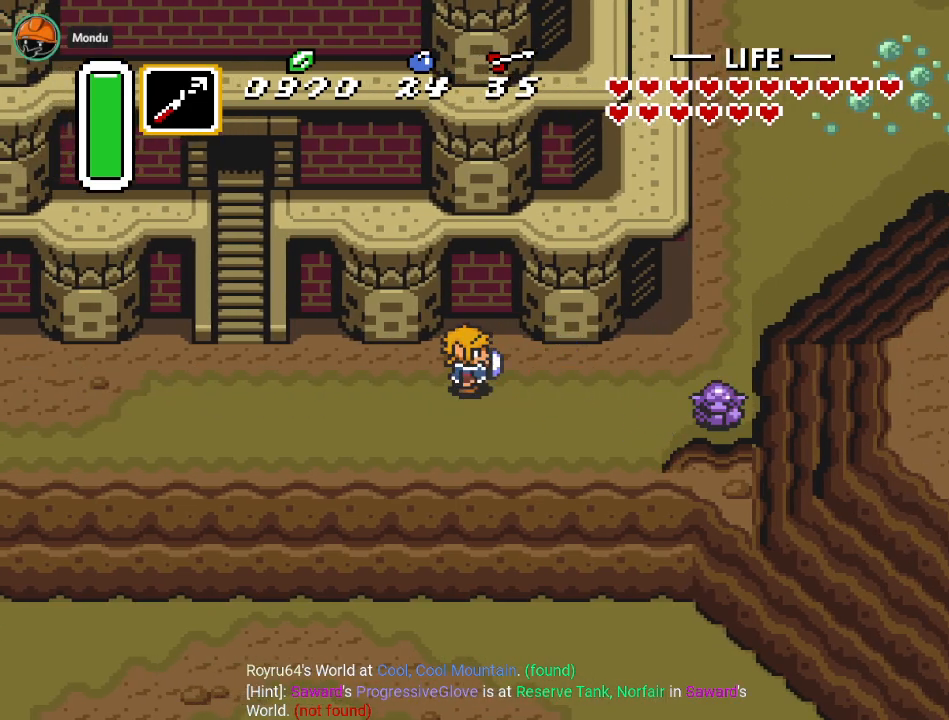
{"buttons": ["DPAD_LEFT"], "events": [[334, "DPAD_LEFT", "down"]]}
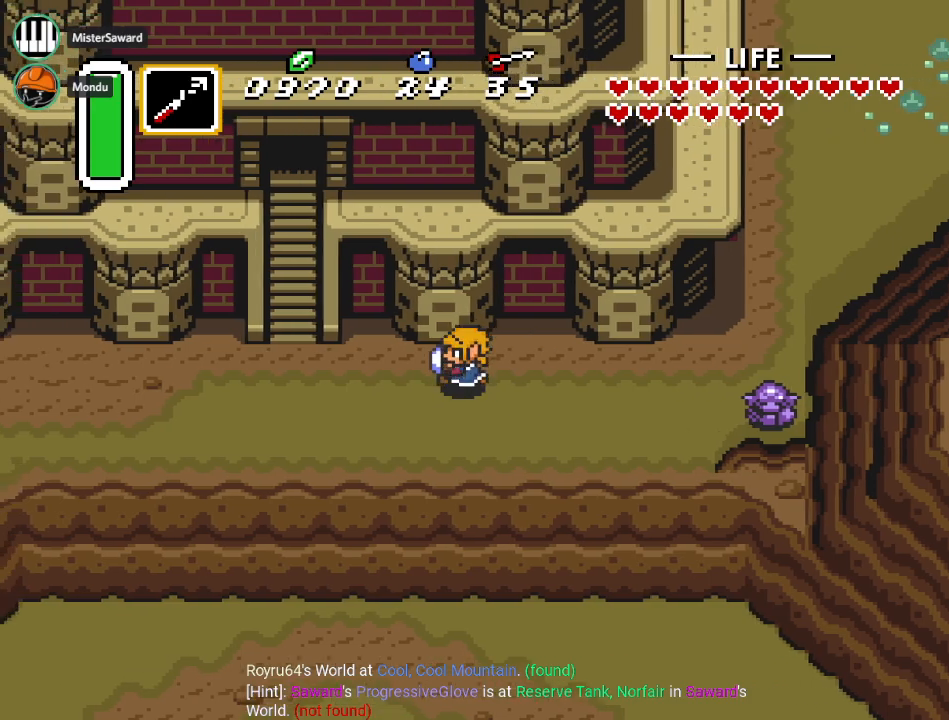
{"buttons": [], "events": [[167, "DPAD_LEFT", "up"]]}
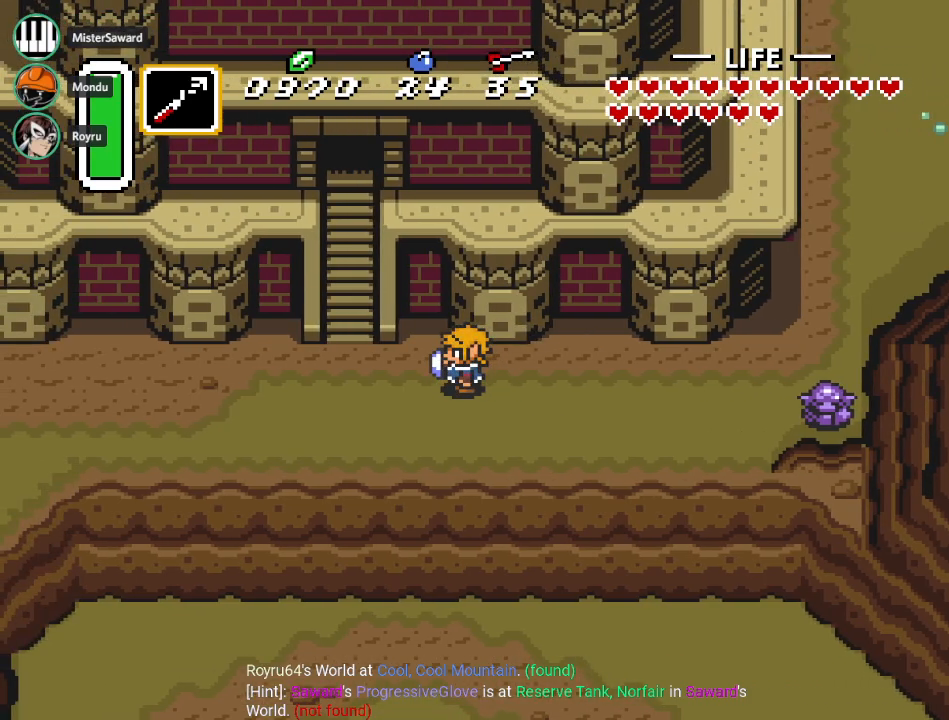
{"buttons": ["A", "DPAD_DOWN"], "events": [[117, "DPAD_DOWN", "down"], [467, "A", "down"]]}
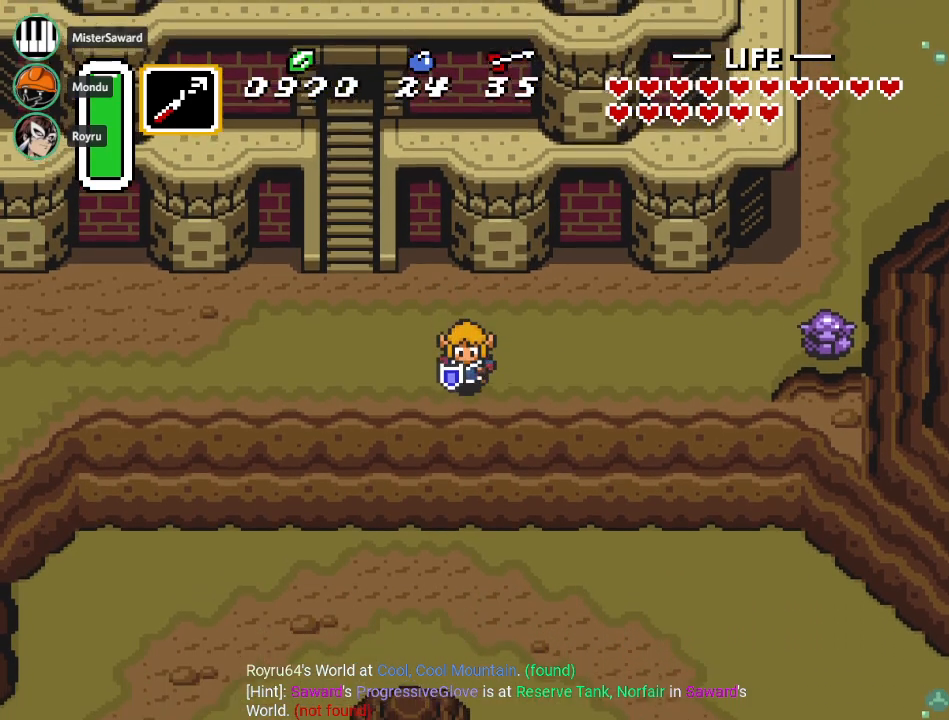
{"buttons": ["DPAD_DOWN", "DPAD_LEFT"], "events": [[117, "A", "up"], [484, "DPAD_LEFT", "down"]]}
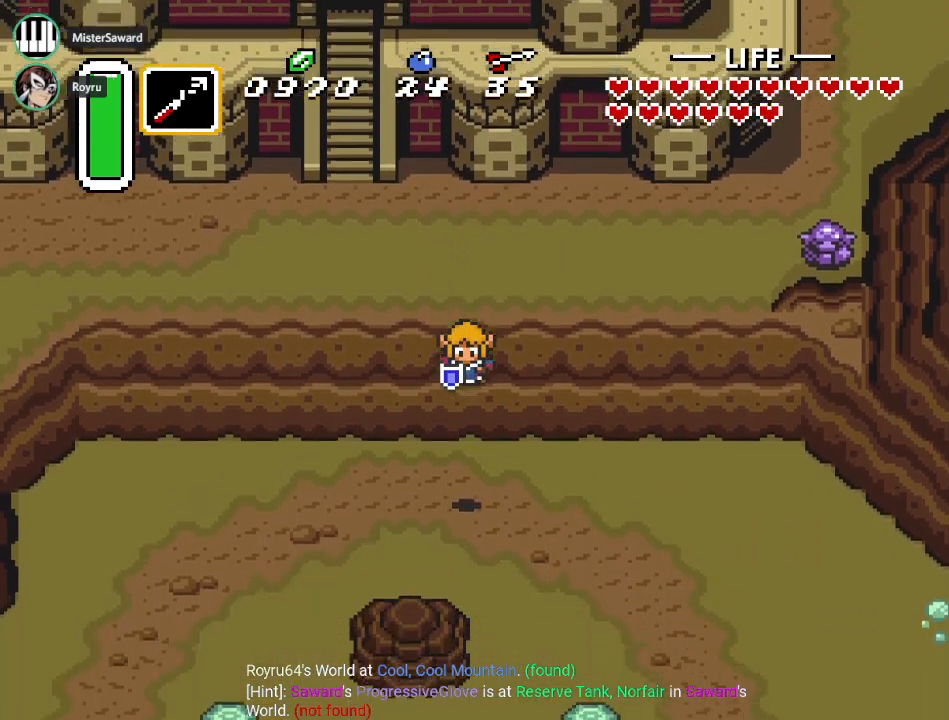
{"buttons": ["DPAD_DOWN", "DPAD_LEFT"], "events": []}
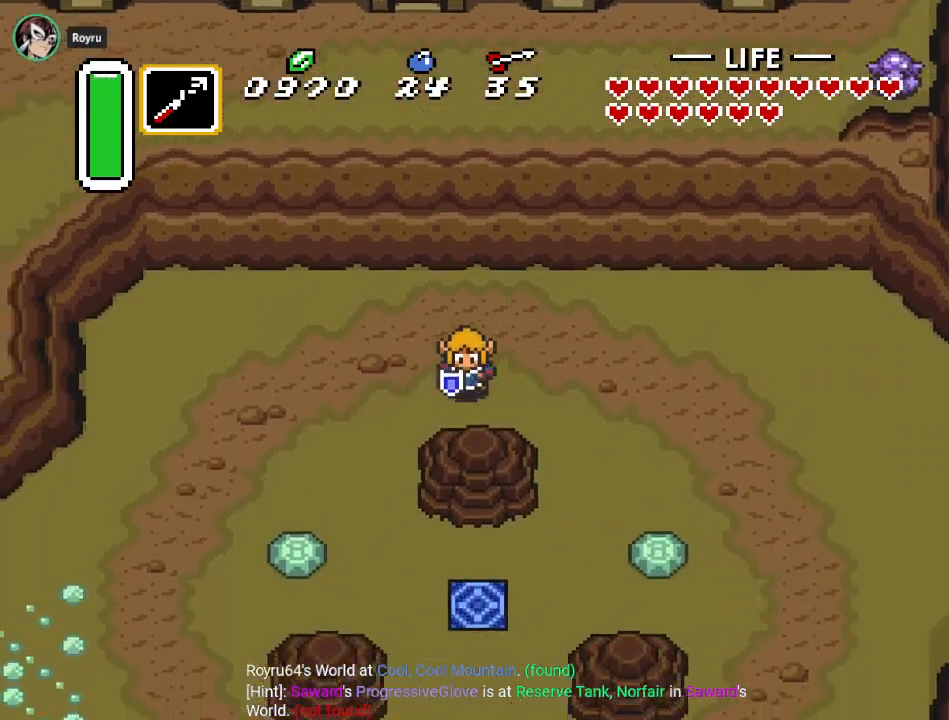
{"buttons": ["DPAD_LEFT"], "events": [[100, "DPAD_DOWN", "up"]]}
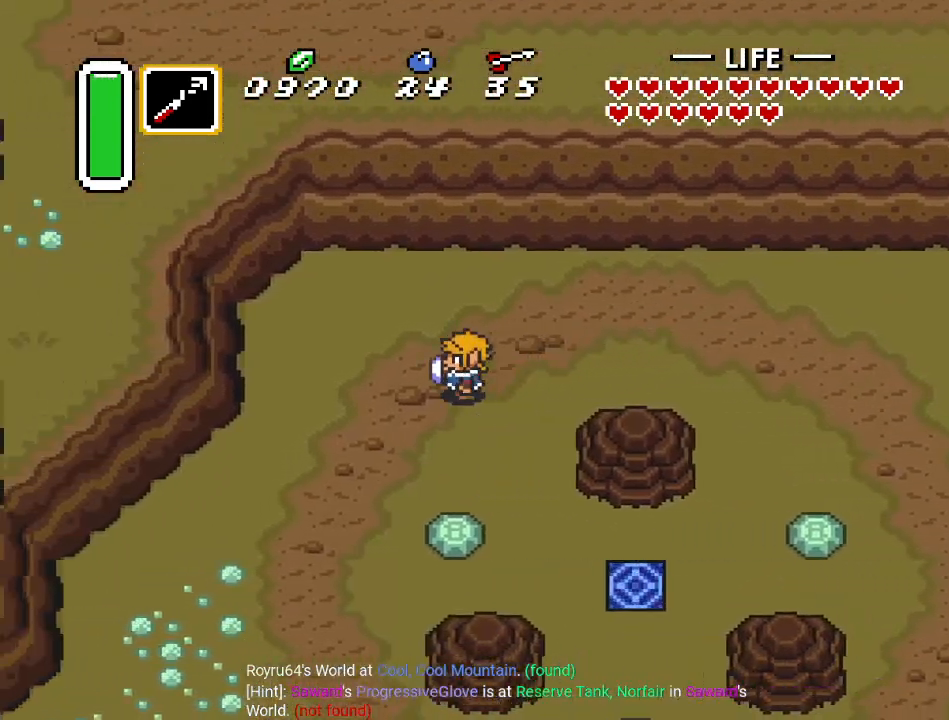
{"buttons": ["DPAD_DOWN", "DPAD_LEFT"], "events": [[283, "DPAD_DOWN", "down"]]}
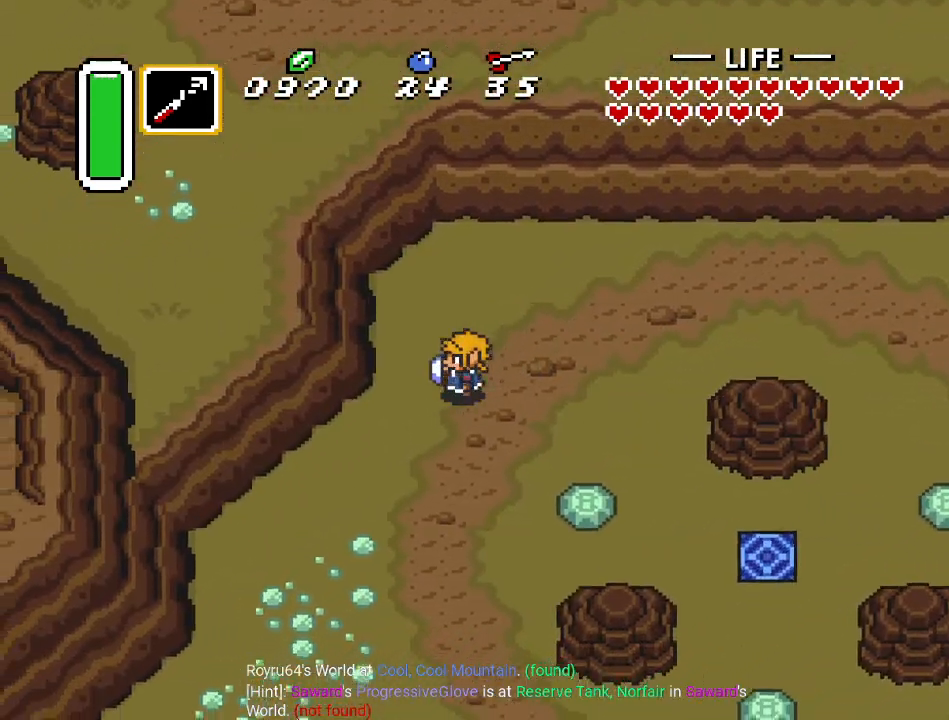
{"buttons": ["A", "DPAD_DOWN"], "events": [[284, "DPAD_LEFT", "up"], [317, "A", "down"]]}
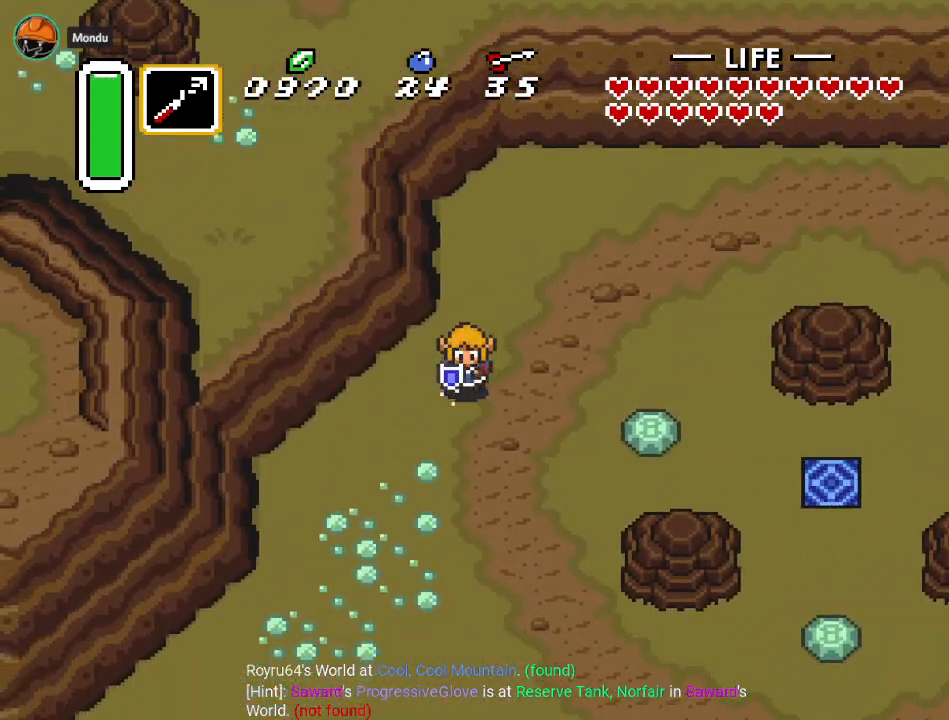
{"buttons": ["A"], "events": [[350, "DPAD_DOWN", "up"]]}
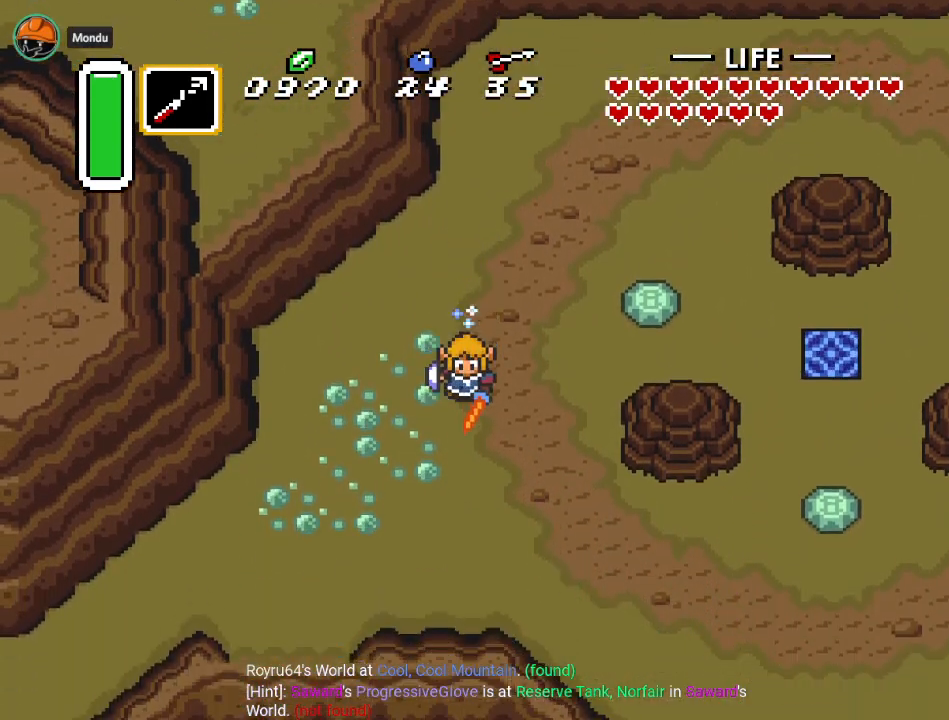
{"buttons": ["DPAD_LEFT"], "events": [[117, "A", "up"], [217, "DPAD_LEFT", "down"]]}
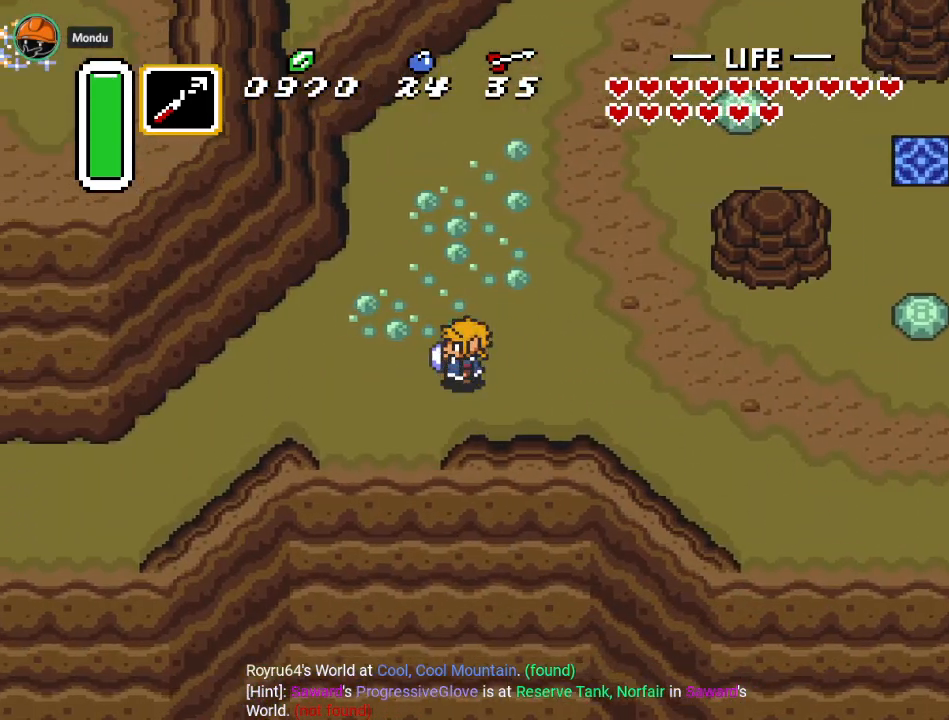
{"buttons": ["A", "DPAD_DOWN"], "events": [[250, "A", "down"], [250, "DPAD_LEFT", "up"], [383, "DPAD_DOWN", "down"]]}
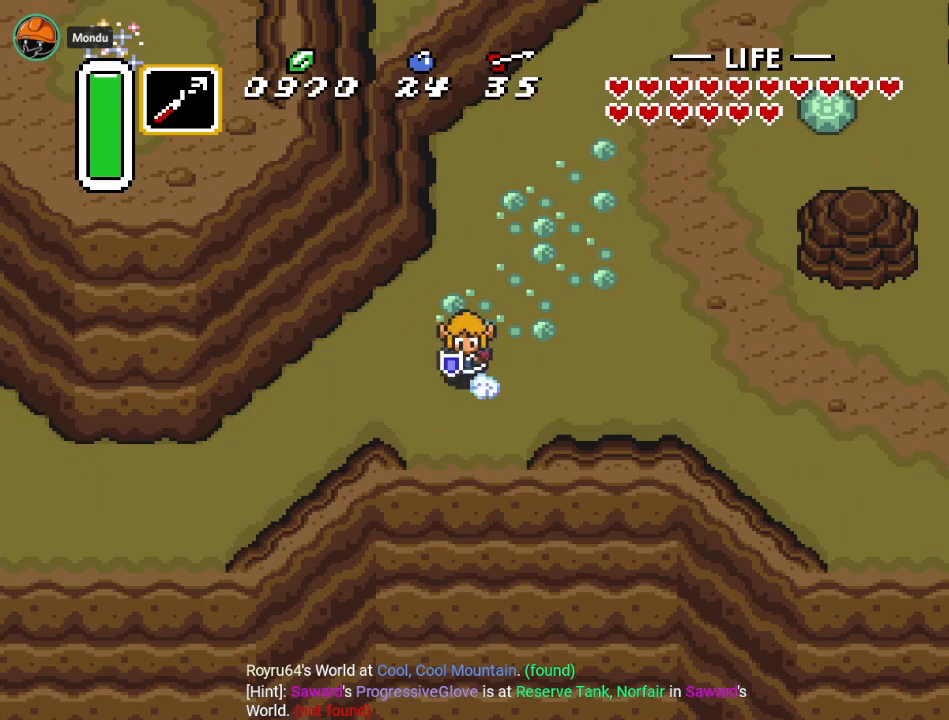
{"buttons": ["A"], "events": [[467, "DPAD_DOWN", "up"]]}
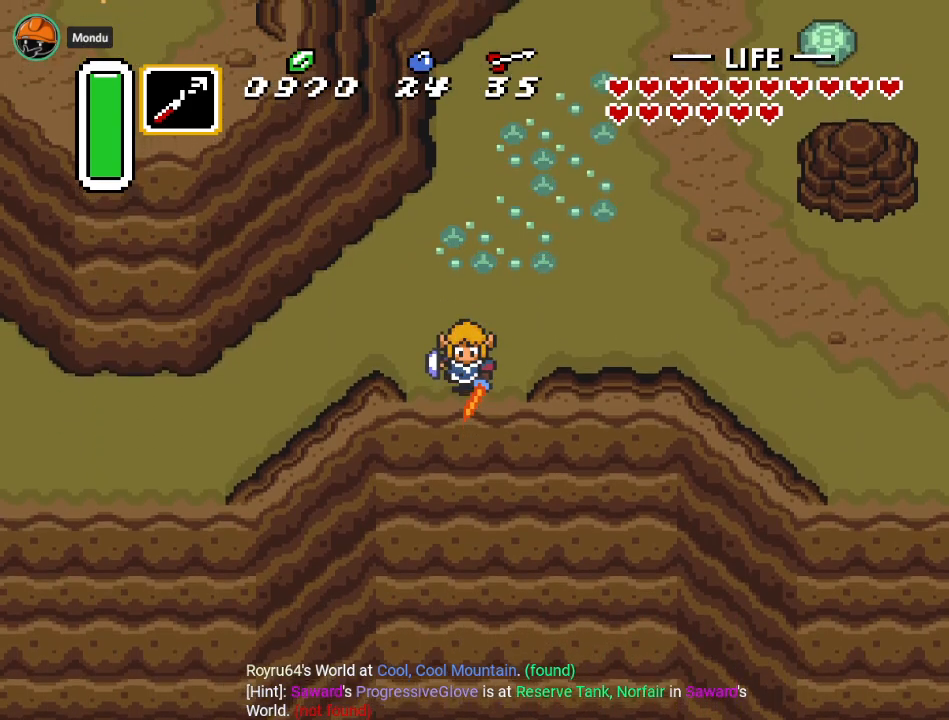
{"buttons": [], "events": [[133, "A", "up"]]}
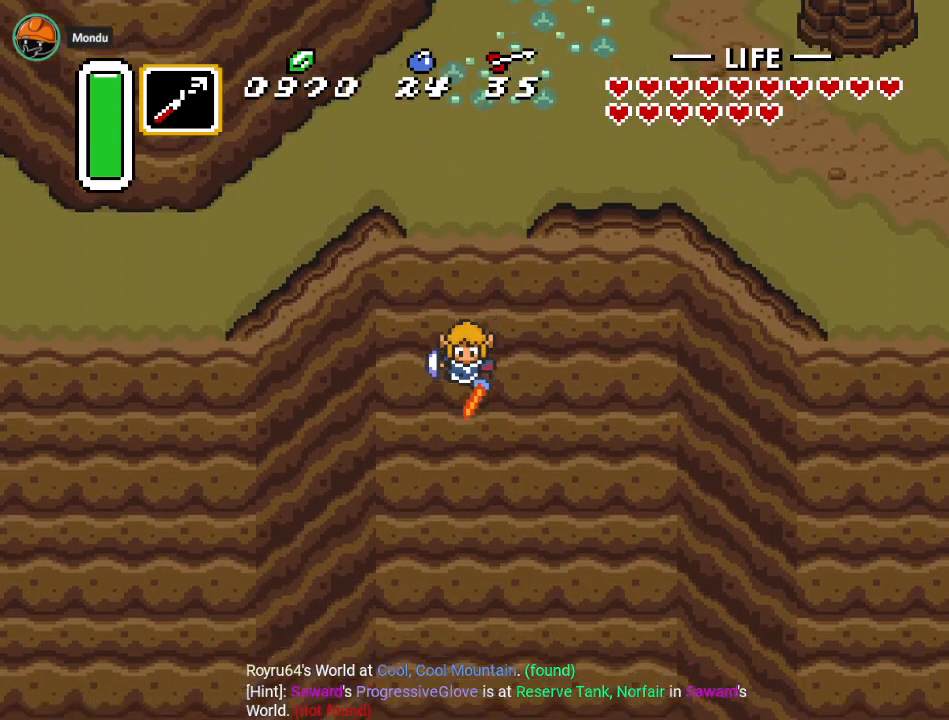
{"buttons": ["DPAD_RIGHT"], "events": [[501, "DPAD_RIGHT", "down"]]}
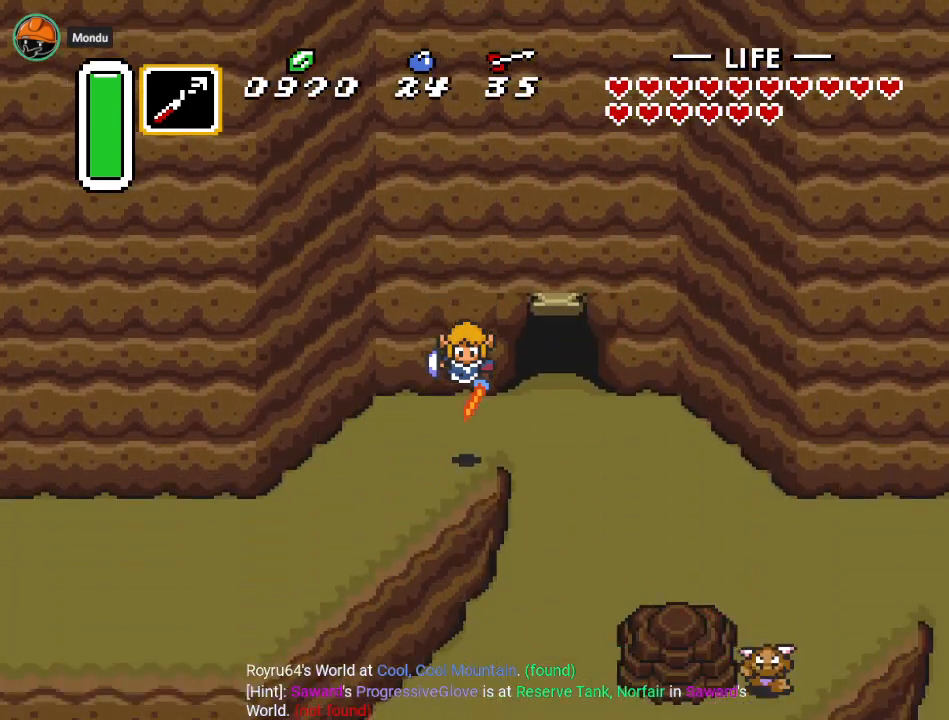
{"buttons": ["DPAD_UP"], "events": [[250, "DPAD_UP", "down"], [383, "DPAD_RIGHT", "up"]]}
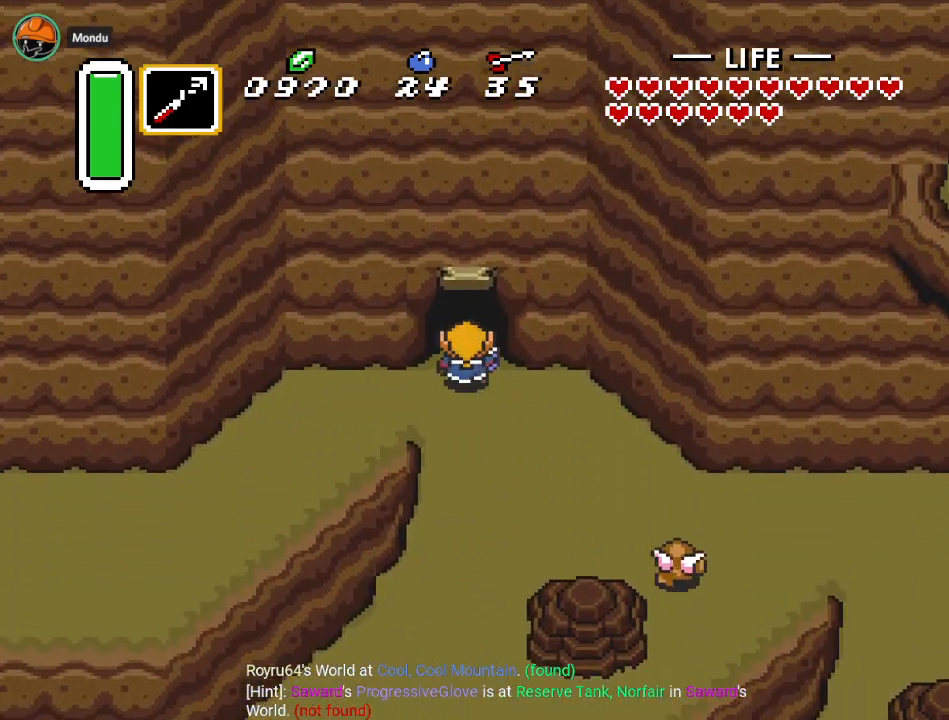
{"buttons": [], "events": [[401, "DPAD_UP", "up"]]}
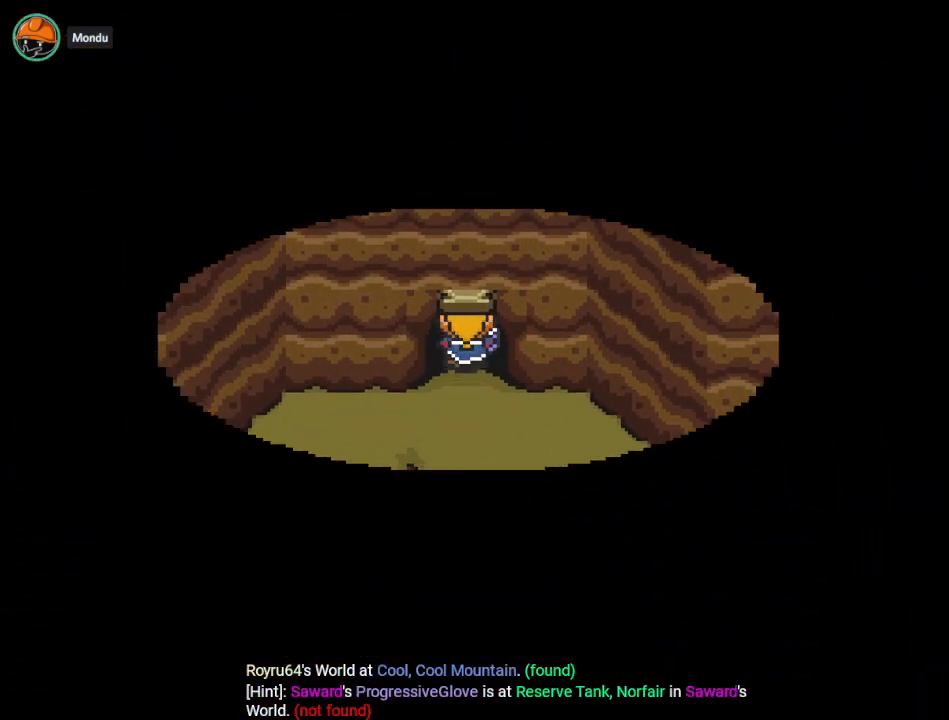
{"buttons": [], "events": []}
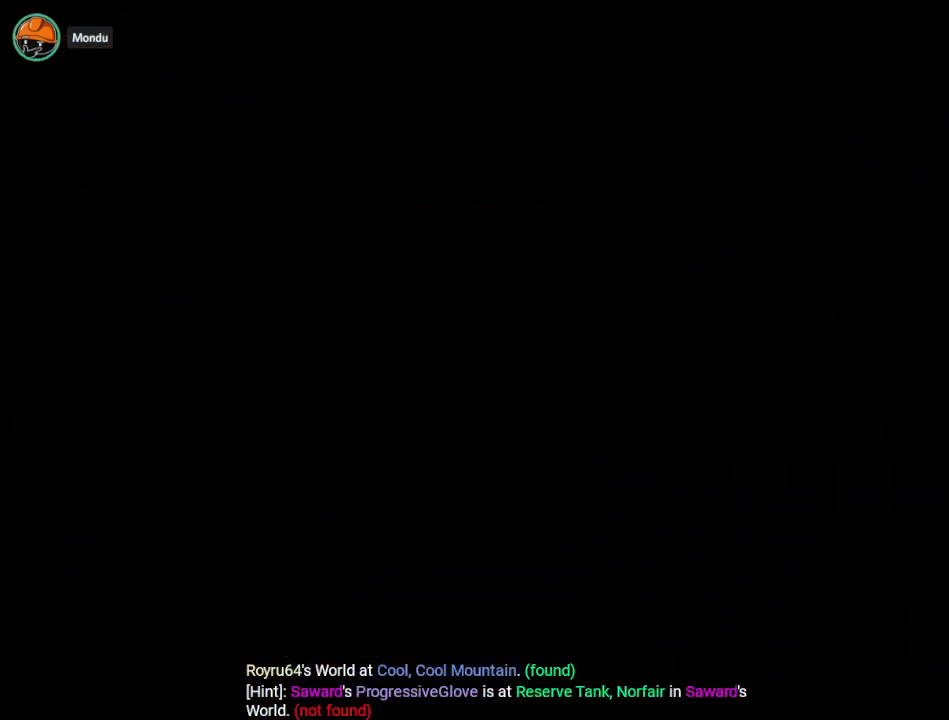
{"buttons": [], "events": []}
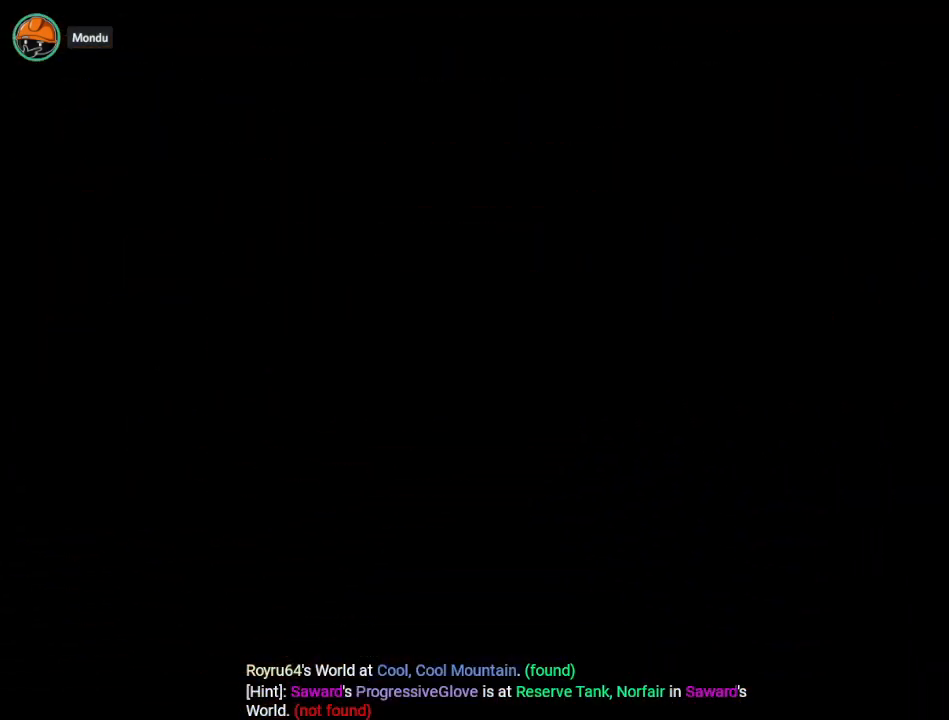
{"buttons": [], "events": []}
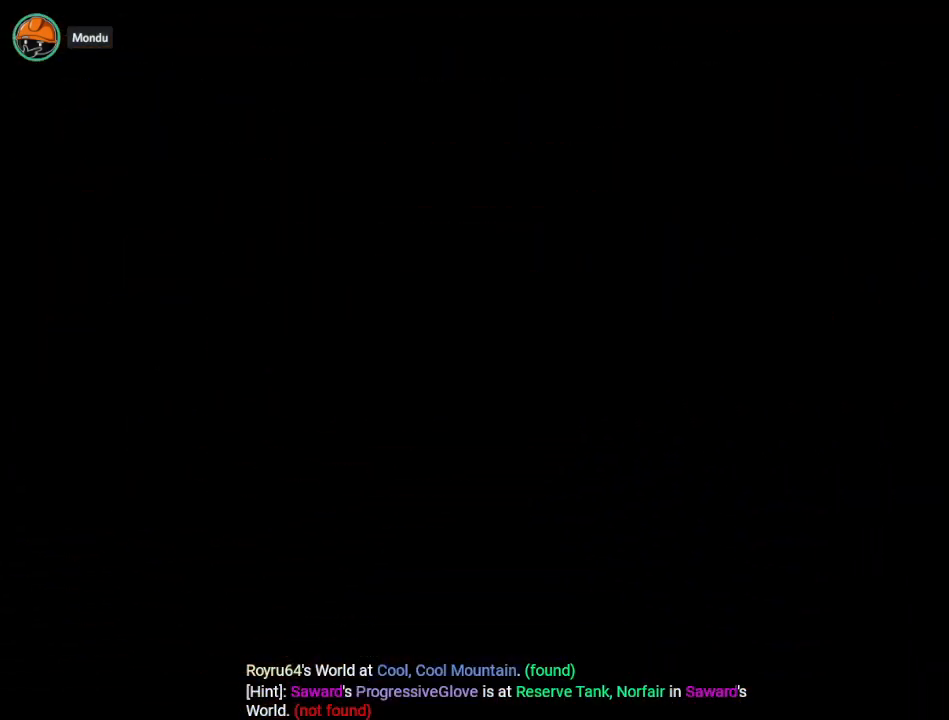
{"buttons": [], "events": []}
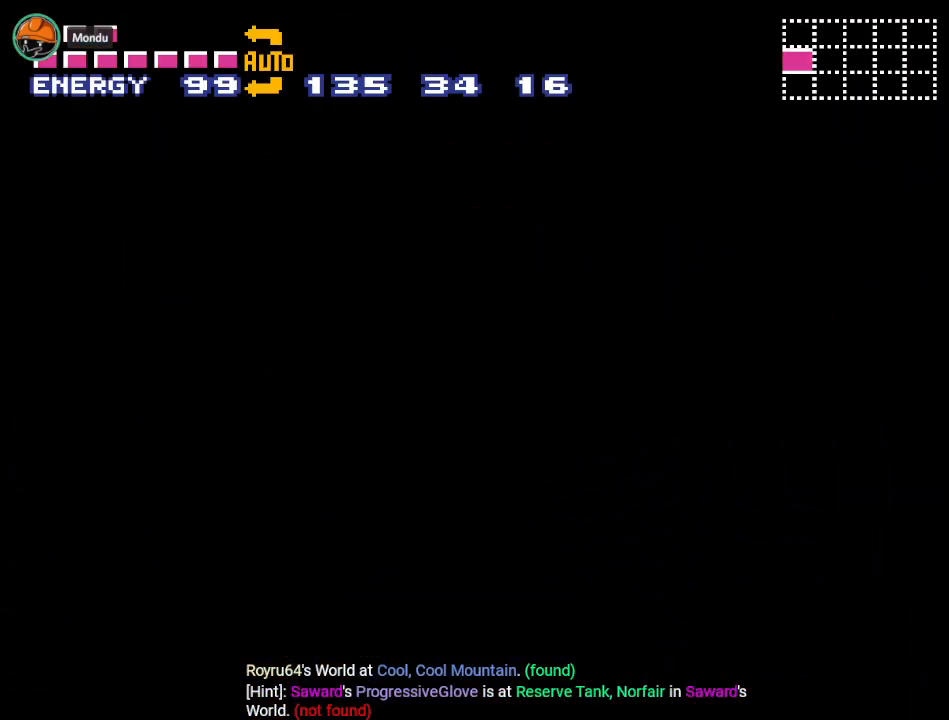
{"buttons": [], "events": []}
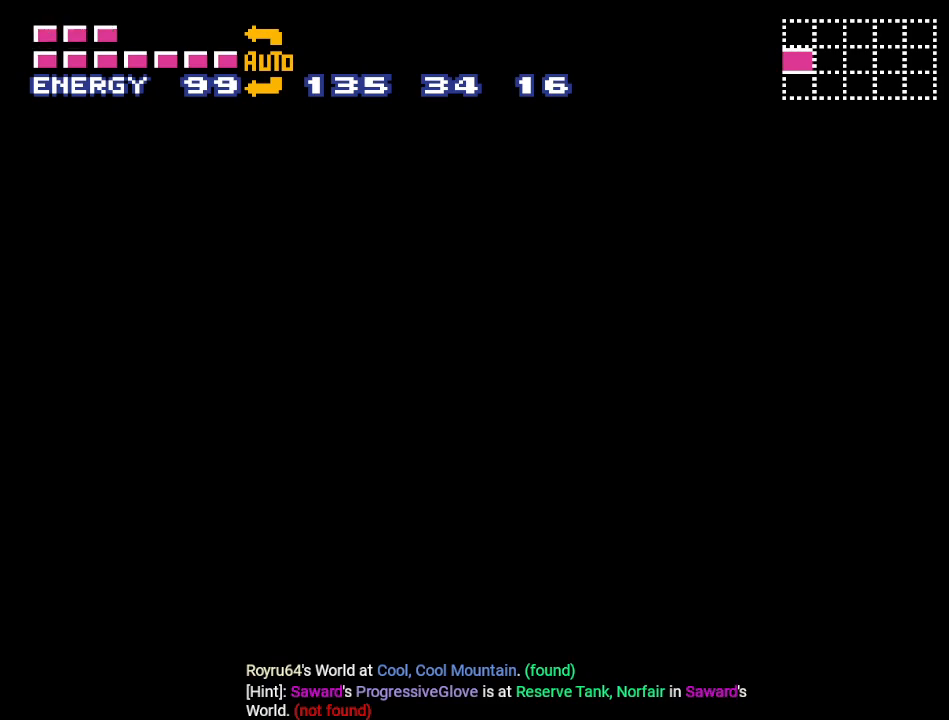
{"buttons": [], "events": []}
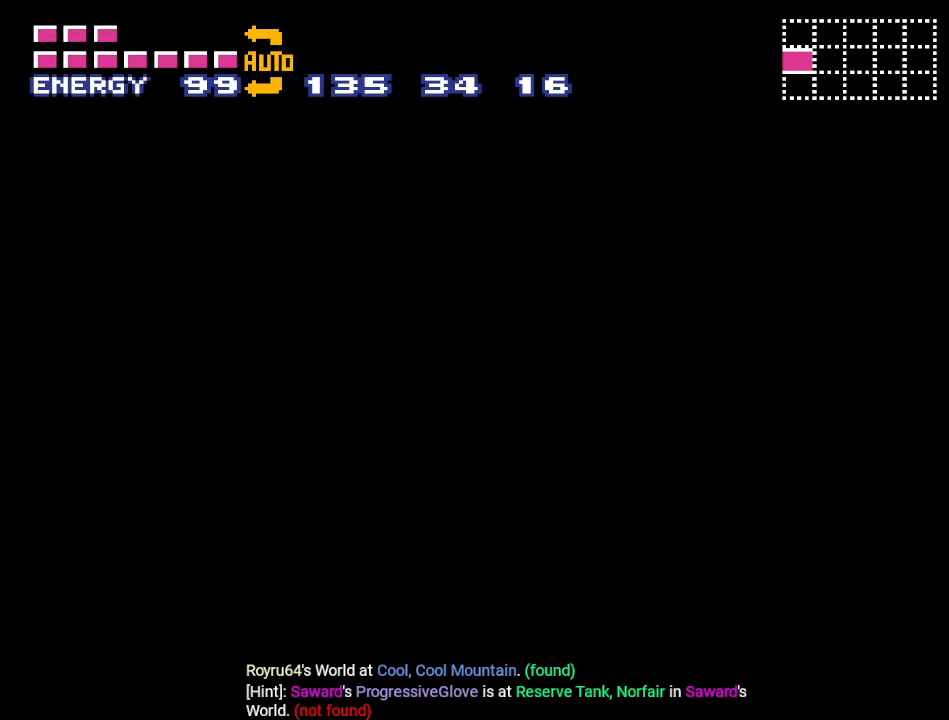
{"buttons": ["DPAD_RIGHT"], "events": [[83, "DPAD_RIGHT", "down"]]}
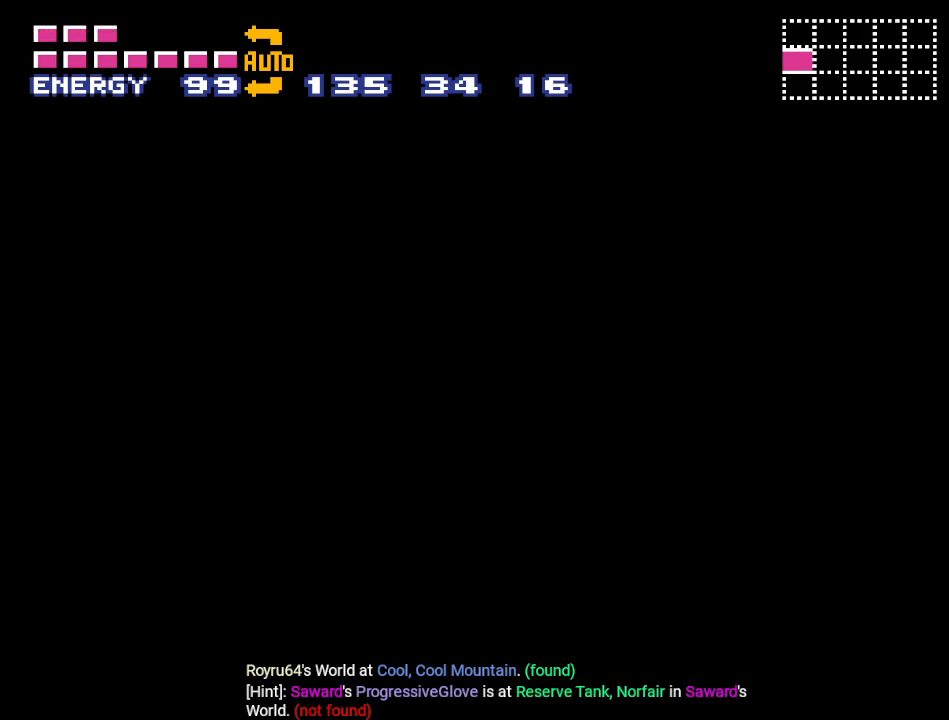
{"buttons": ["DPAD_RIGHT"], "events": []}
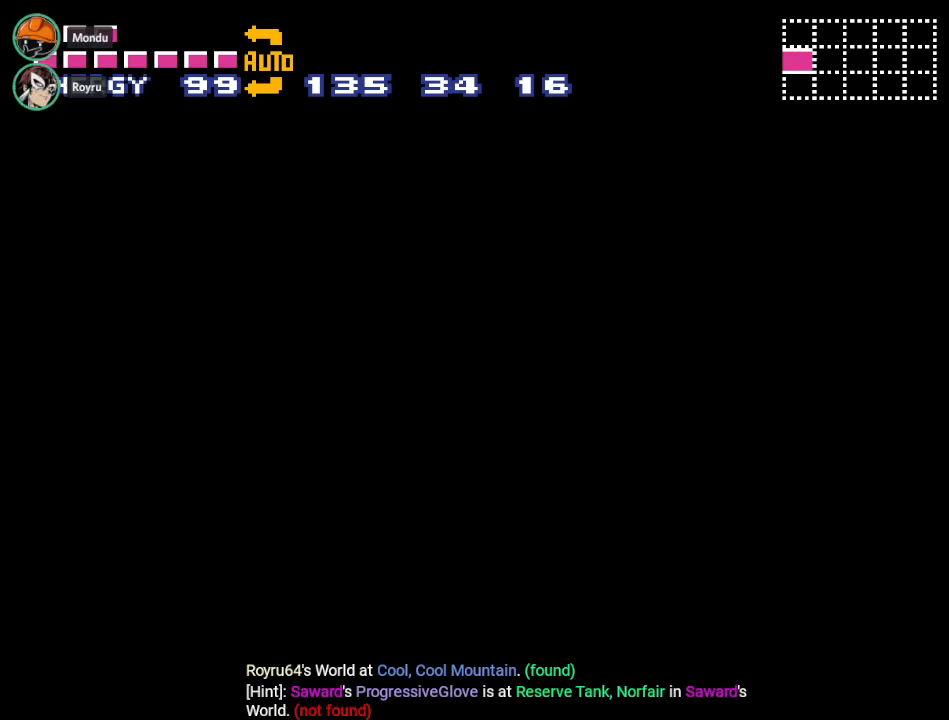
{"buttons": ["Y", "DPAD_RIGHT"], "events": [[183, "Y", "down"]]}
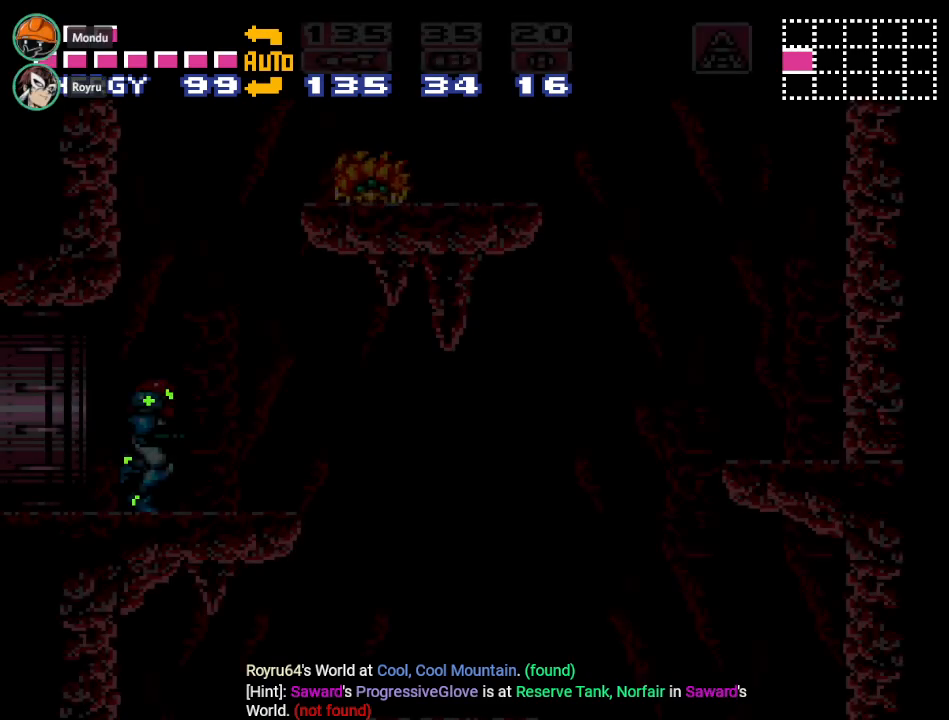
{"buttons": ["Y", "DPAD_RIGHT"], "events": []}